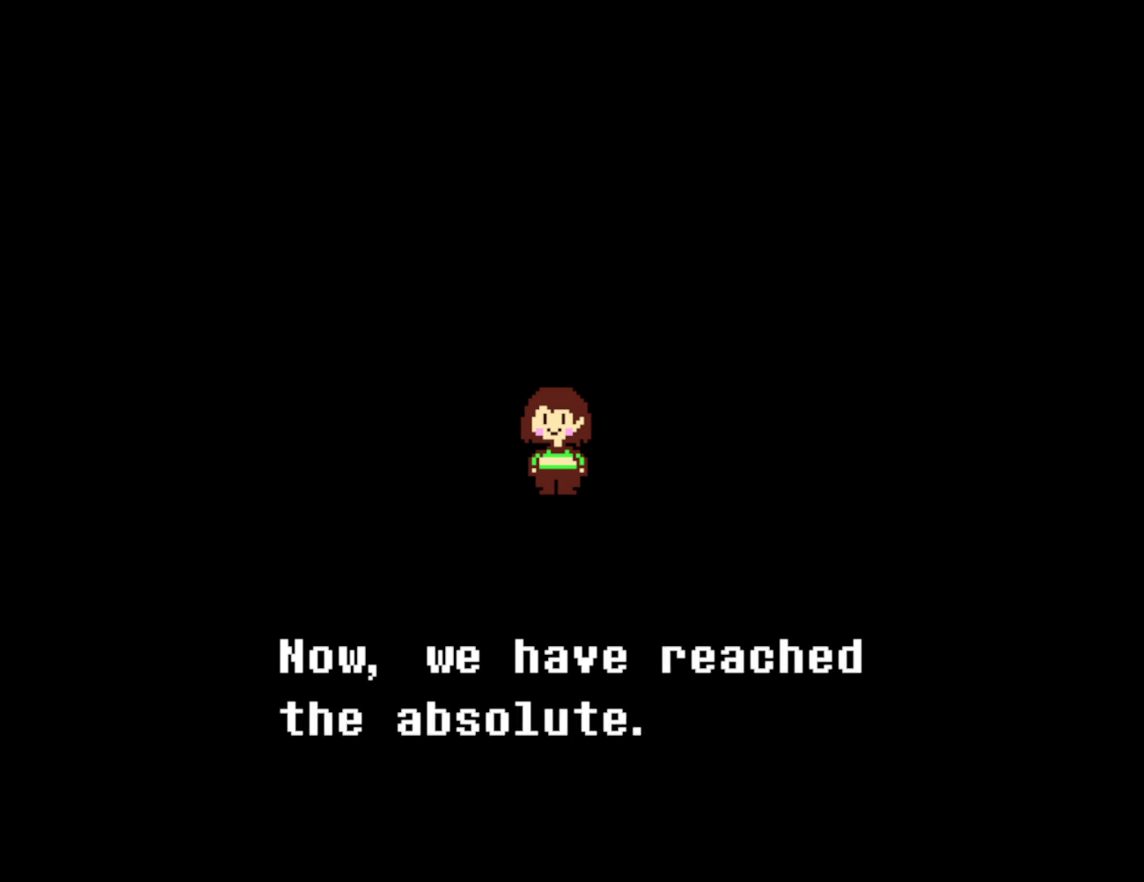
Gameplay with keyboard; each line is a JSON object with the keys held at the frame after it. "events" lists presses ("down") and releases ("up") of "c", "ctrl", "down", "left", "return", "right", "shift", "up", "x" and "z" between this image and that frame as [ms after this image, input, new state], when the widget could be followed in between. No other keys are recorded. Mouse input is not recorded.
{"keys": ["z"], "events": [[17, "return", "up"], [67, "z", "up"], [134, "return", "down"], [167, "z", "down"], [184, "return", "up"], [234, "z", "up"], [284, "return", "down"], [317, "z", "down"], [350, "return", "up"], [367, "z", "up"], [450, "return", "down"], [467, "z", "down"], [484, "return", "up"]]}
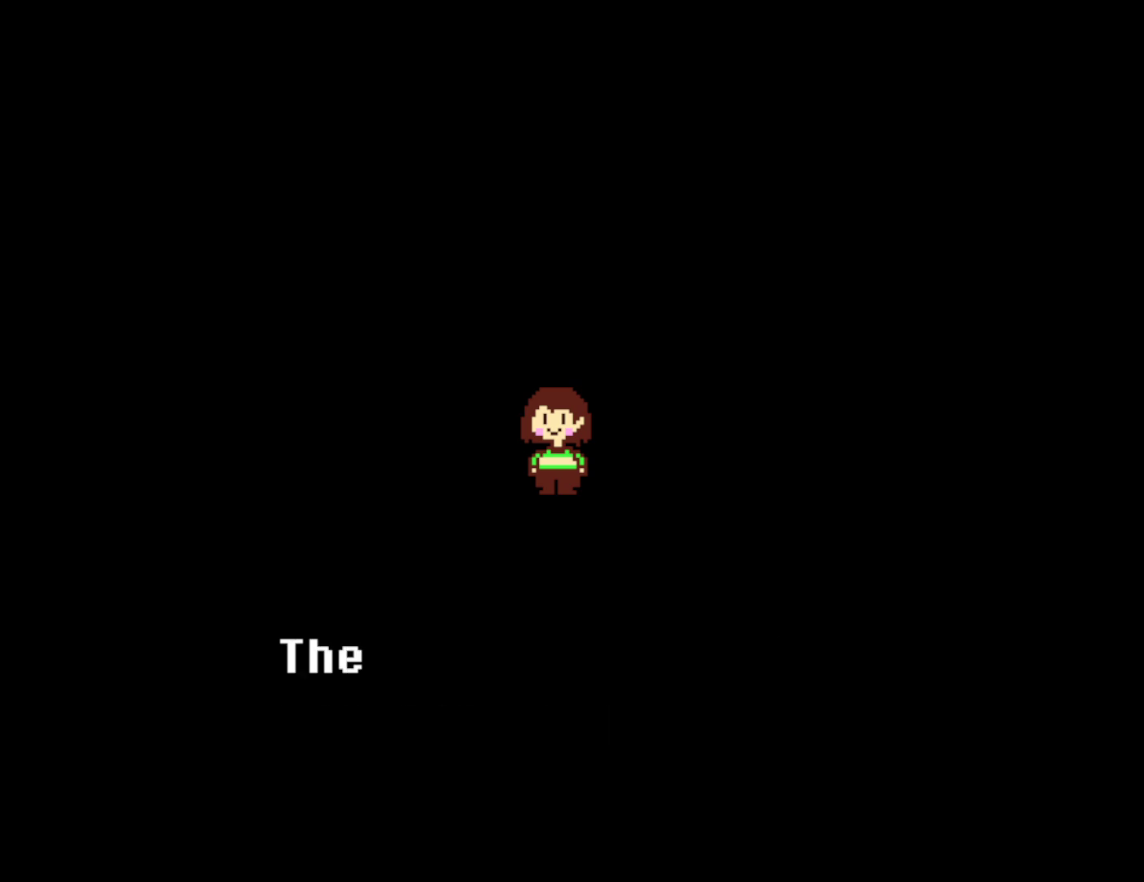
{"keys": ["z"], "events": [[34, "z", "up"], [84, "return", "down"], [134, "return", "up"], [134, "z", "down"], [184, "z", "up"], [234, "return", "down"], [267, "return", "up"], [284, "z", "down"], [350, "z", "up"], [384, "return", "down"], [434, "return", "up"], [467, "z", "down"]]}
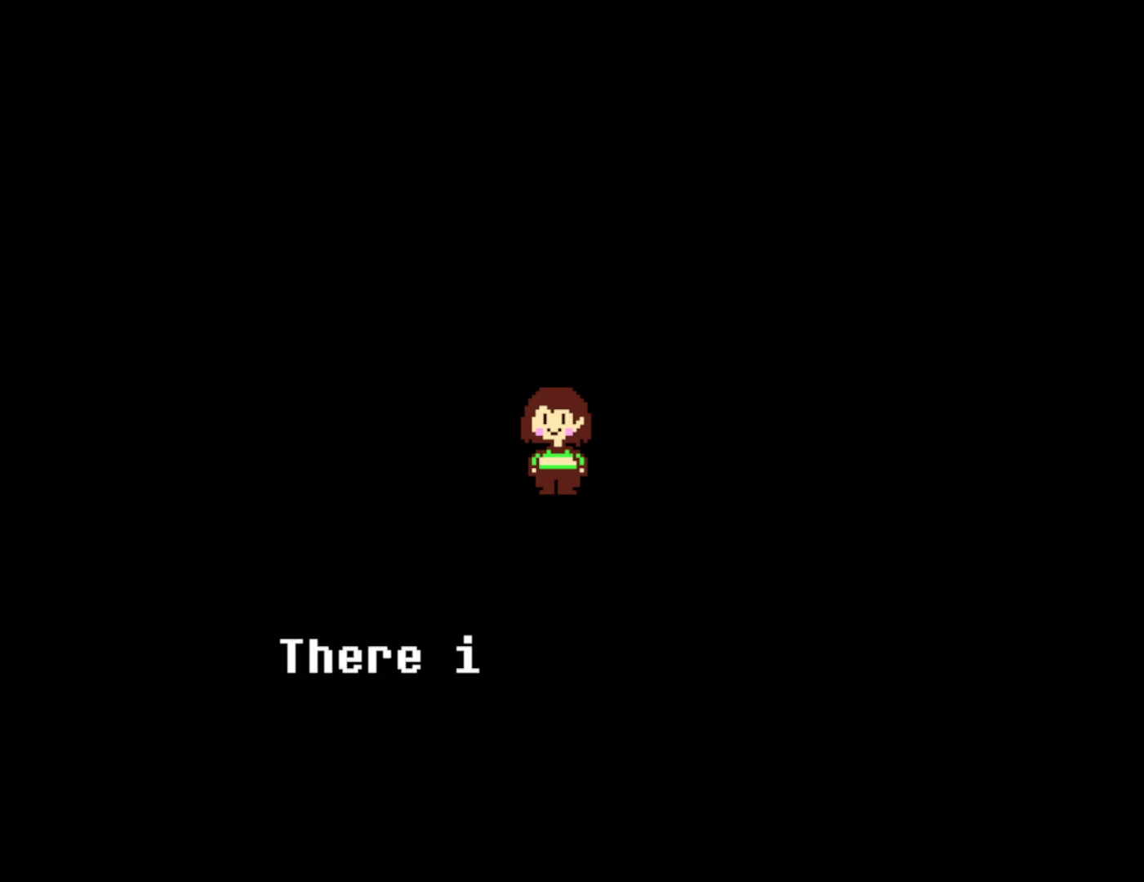
{"keys": ["return"], "events": [[34, "z", "up"], [50, "return", "down"], [84, "return", "up"], [134, "z", "down"], [184, "return", "down"], [200, "z", "up"], [250, "return", "up"], [284, "z", "down"], [334, "return", "down"], [350, "z", "up"], [384, "return", "up"], [450, "z", "down"], [484, "return", "down"], [500, "z", "up"]]}
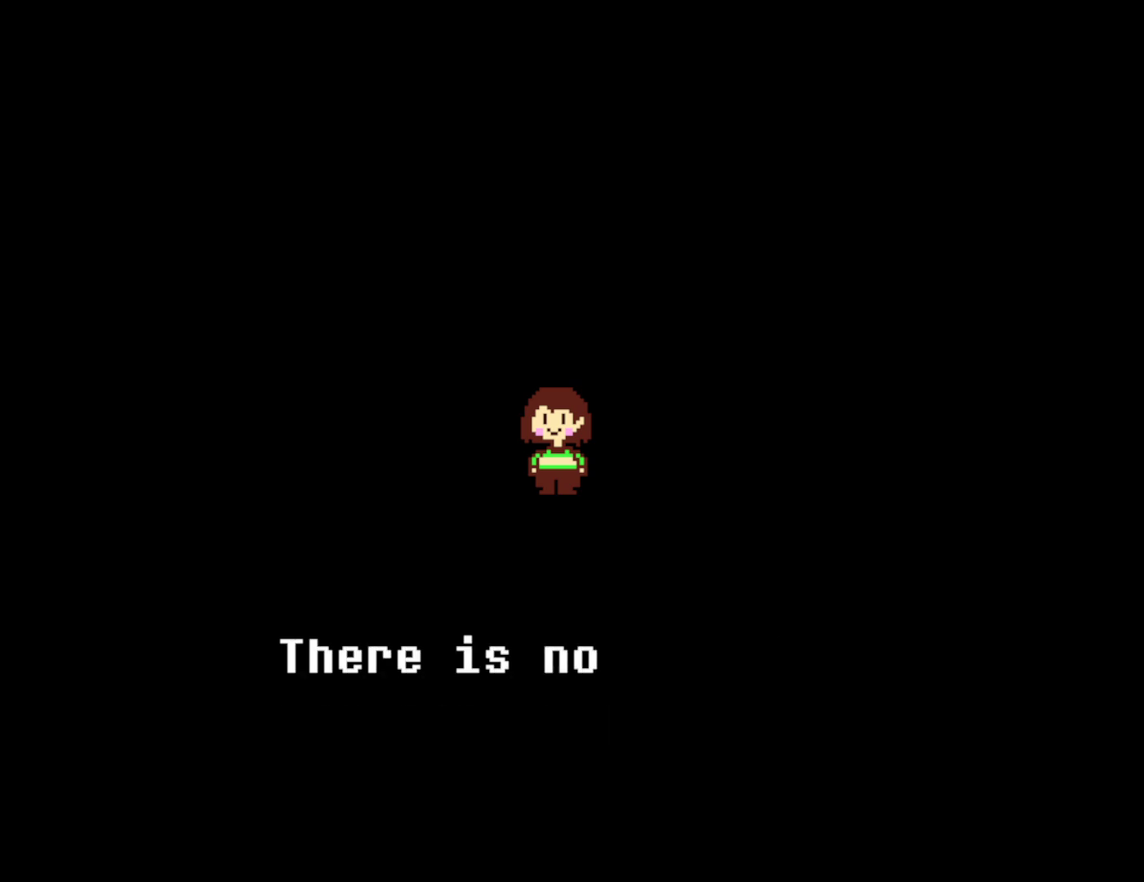
{"keys": ["return"], "events": [[34, "return", "up"], [100, "z", "down"], [150, "return", "down"], [167, "z", "up"], [200, "return", "up"], [267, "z", "down"], [317, "return", "down"], [334, "z", "up"], [367, "return", "up"], [434, "z", "down"], [467, "return", "down"], [500, "z", "up"]]}
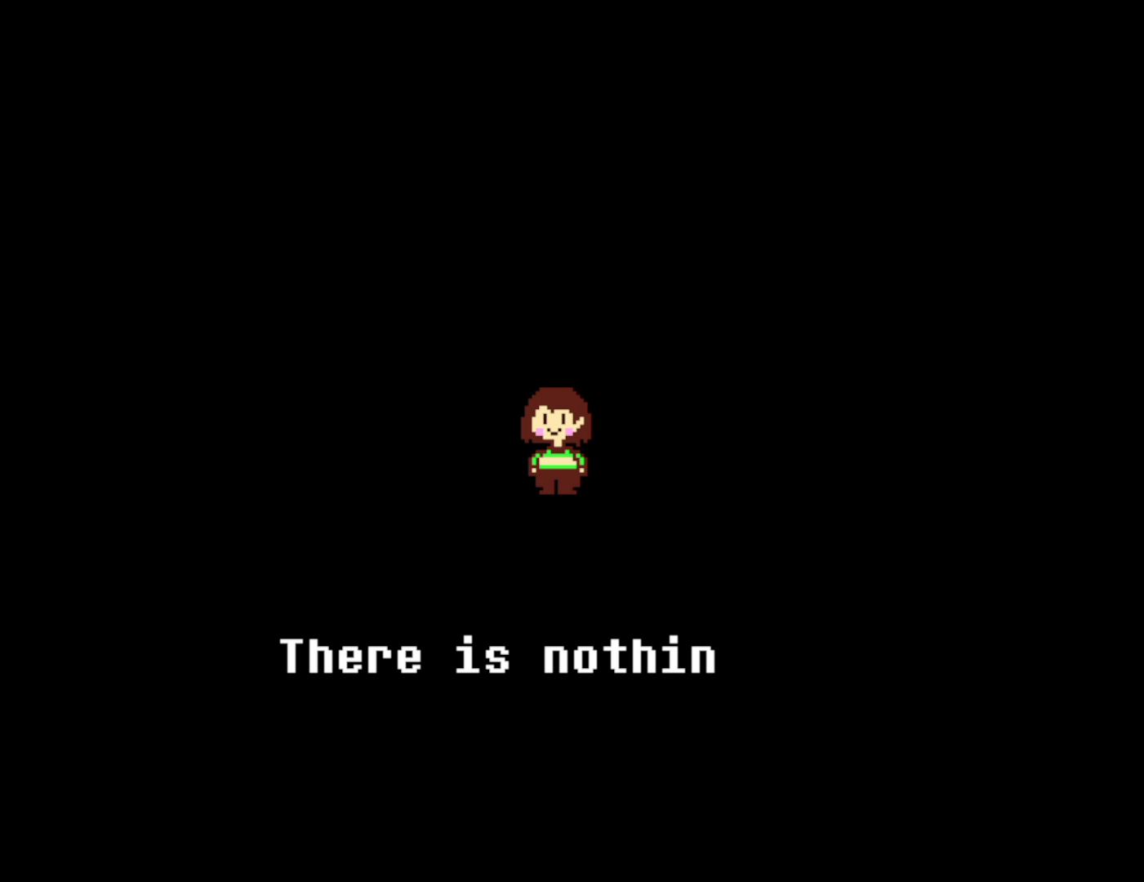
{"keys": [], "events": [[17, "return", "up"], [100, "z", "down"], [184, "z", "up"], [250, "return", "down"], [317, "return", "up"], [367, "z", "down"], [417, "z", "up"], [434, "return", "down"], [500, "return", "up"]]}
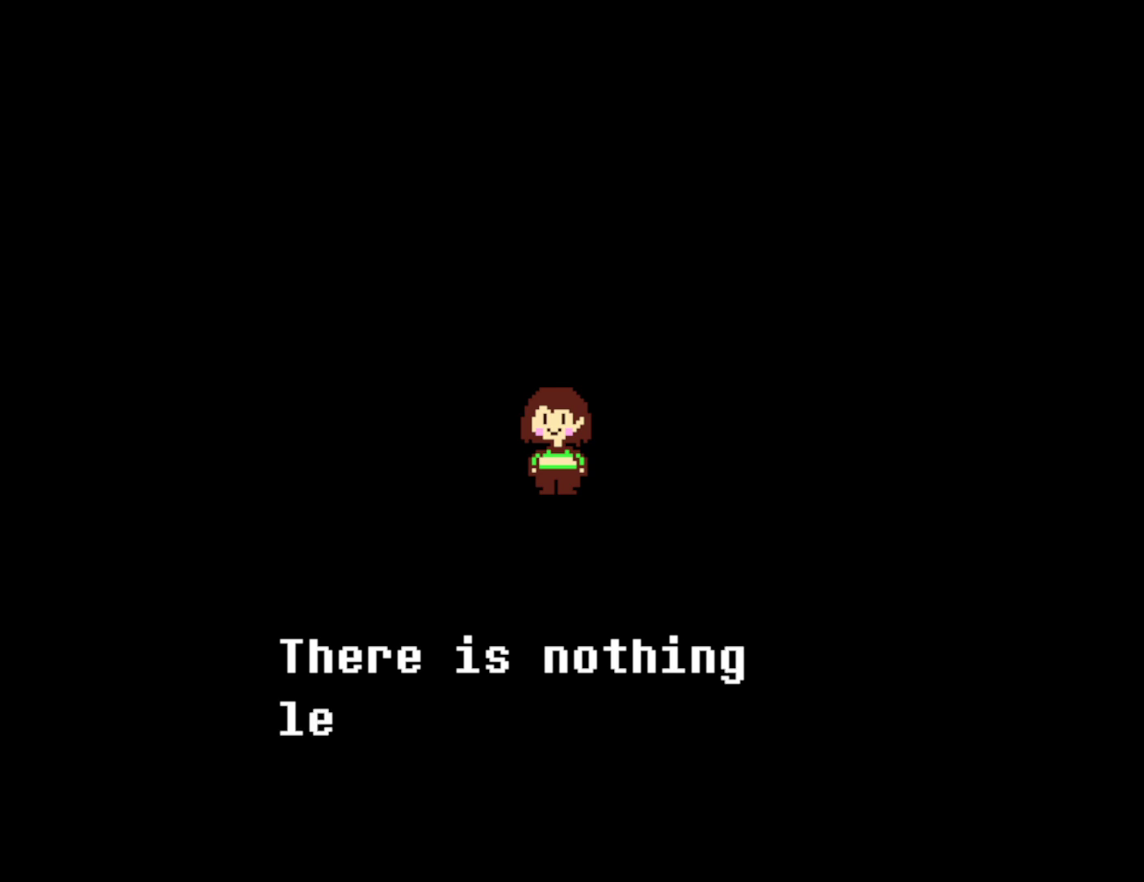
{"keys": ["return"], "events": [[34, "z", "down"], [117, "return", "down"], [117, "z", "up"], [184, "return", "up"], [217, "z", "down"], [267, "z", "up"], [300, "return", "down"], [350, "return", "up"], [384, "z", "down"], [450, "z", "up"], [467, "return", "down"]]}
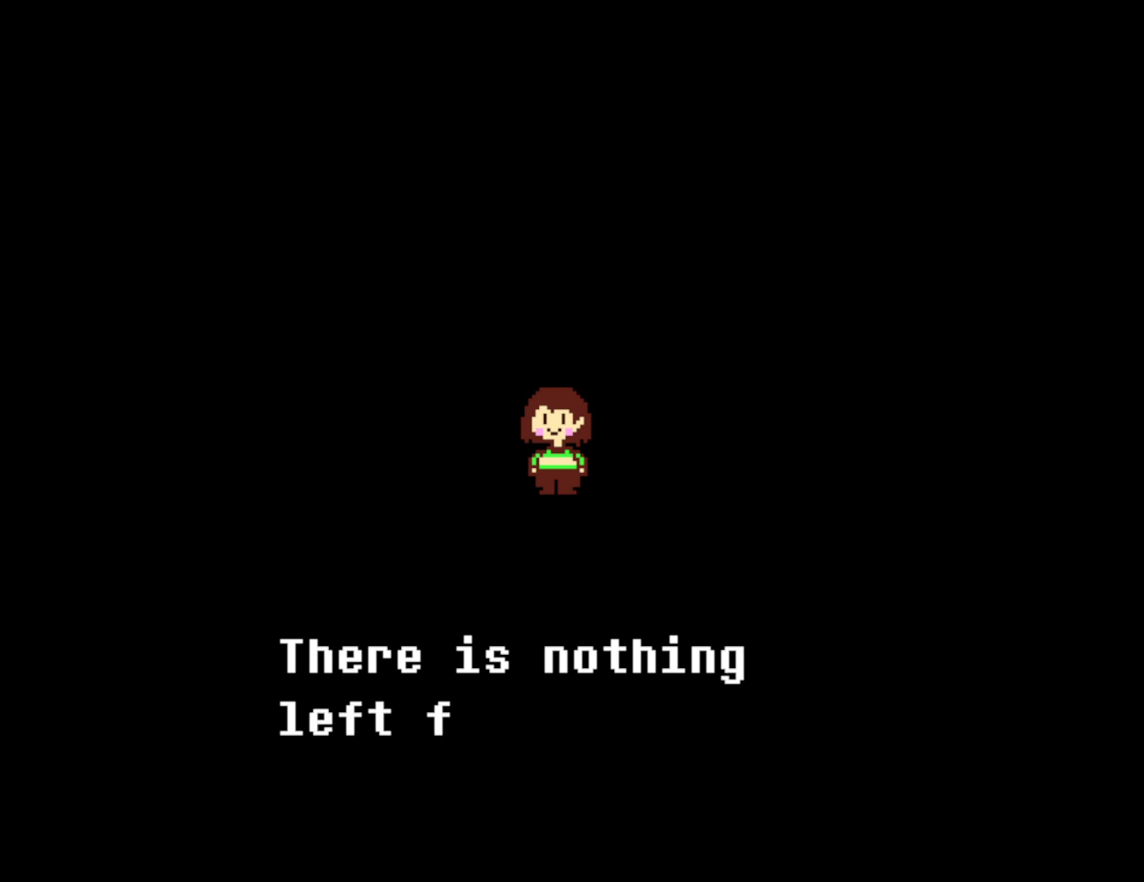
{"keys": ["z"], "events": [[34, "return", "up"], [67, "z", "down"], [134, "z", "up"], [150, "return", "down"], [217, "return", "up"], [267, "z", "down"], [334, "return", "down"], [334, "z", "up"], [417, "return", "up"], [450, "z", "down"]]}
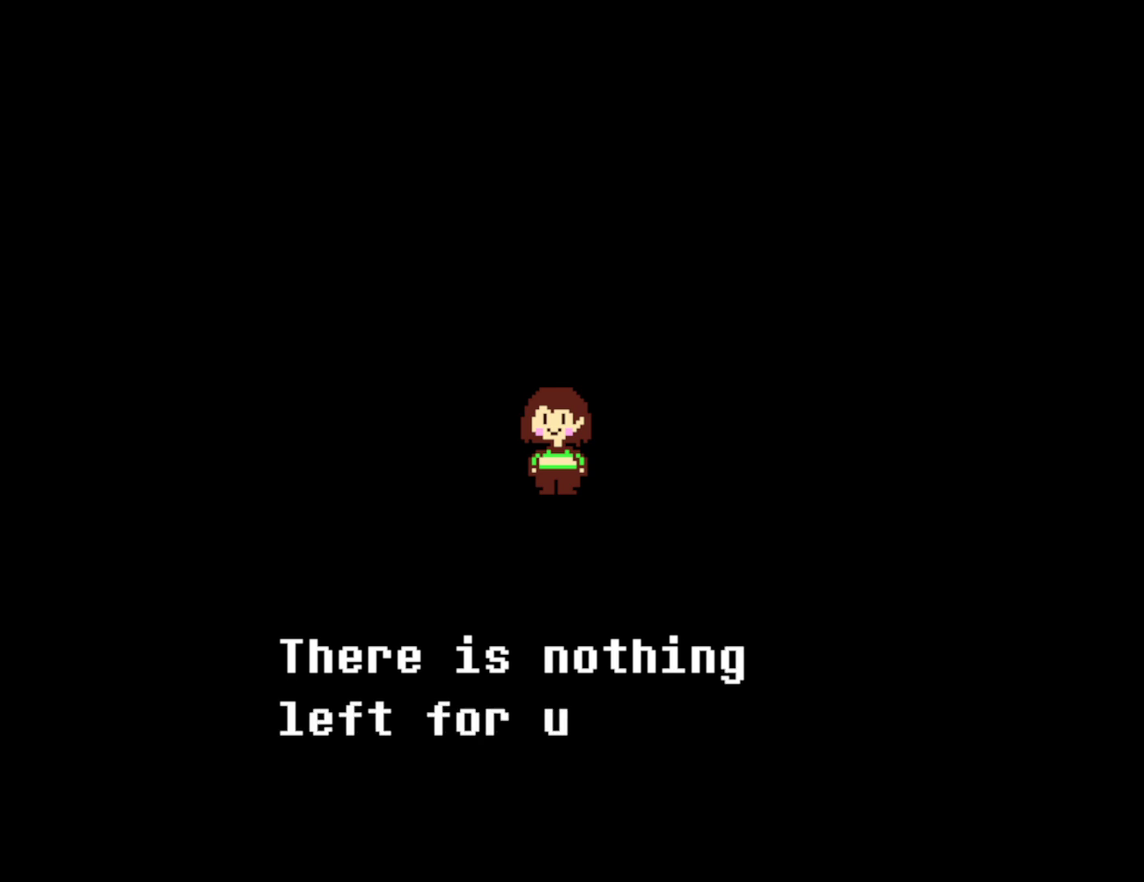
{"keys": ["z"], "events": [[17, "return", "down"], [34, "z", "up"], [84, "return", "up"], [134, "z", "down"], [184, "return", "down"], [200, "z", "up"], [217, "return", "up"], [300, "z", "down"], [367, "return", "down"], [384, "z", "up"], [434, "return", "up"], [484, "z", "down"]]}
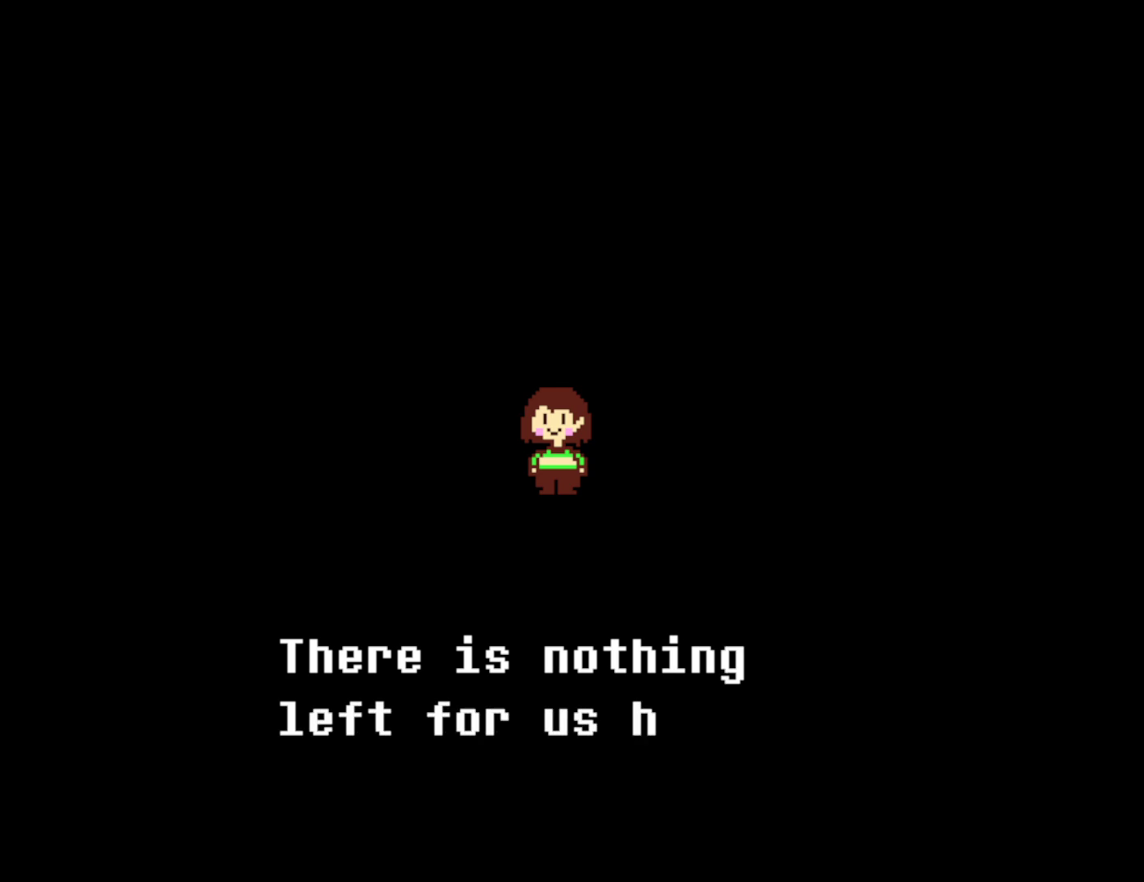
{"keys": [], "events": [[50, "z", "up"], [67, "return", "down"], [167, "return", "up"], [250, "z", "down"], [267, "return", "down"], [317, "z", "up"], [334, "return", "up"], [434, "z", "down"], [450, "return", "down"], [500, "return", "up"], [500, "z", "up"]]}
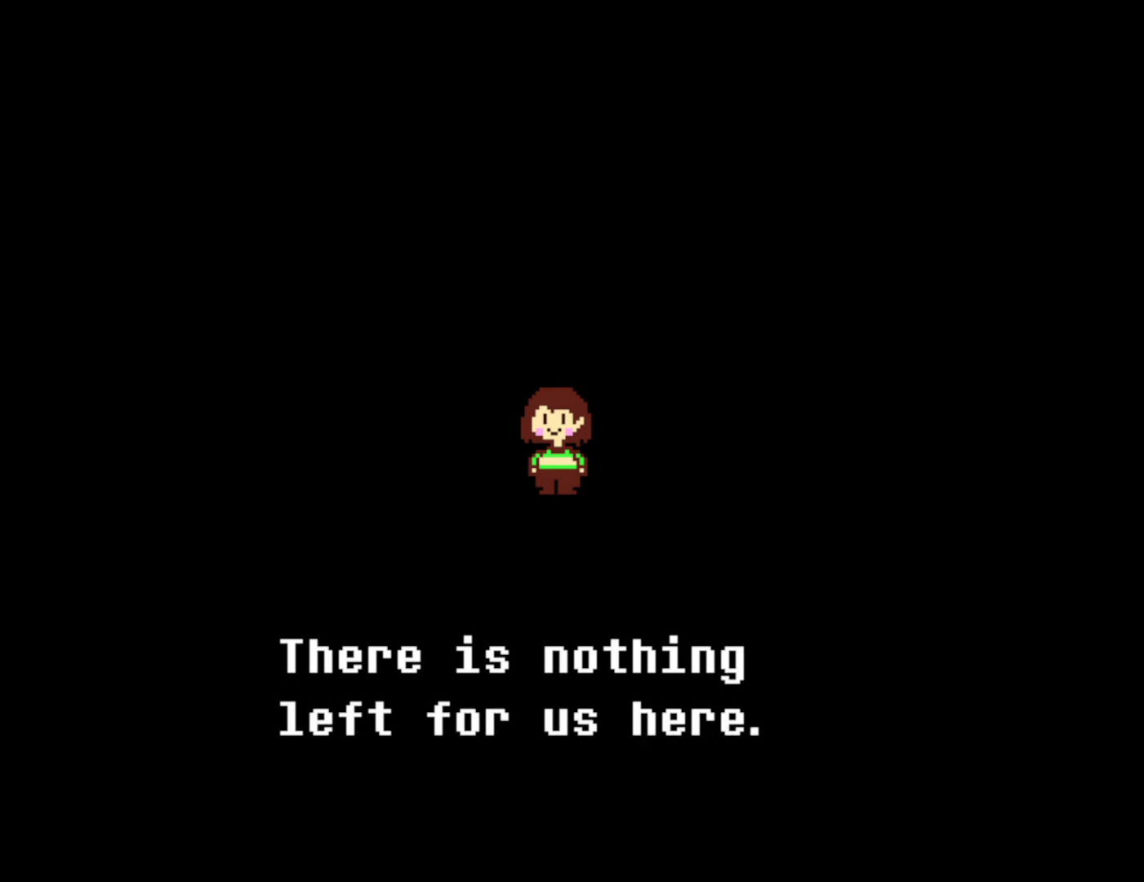
{"keys": ["z"], "events": [[100, "z", "down"], [134, "return", "down"], [150, "return", "up"], [150, "z", "up"], [267, "z", "down"], [317, "return", "down"], [350, "z", "up"], [384, "return", "up"], [500, "z", "down"]]}
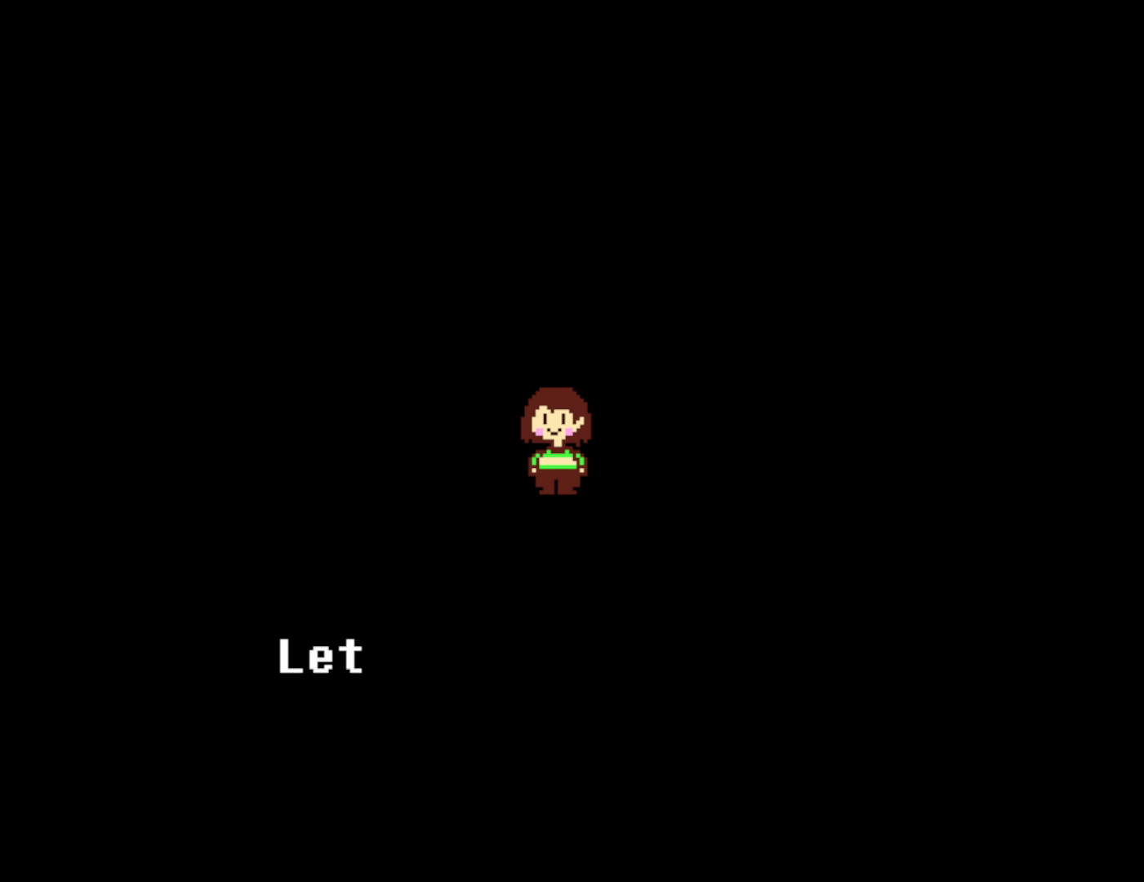
{"keys": [], "events": [[67, "z", "up"], [167, "z", "down"], [234, "z", "up"], [300, "z", "down"], [367, "z", "up"], [450, "z", "down"], [500, "z", "up"]]}
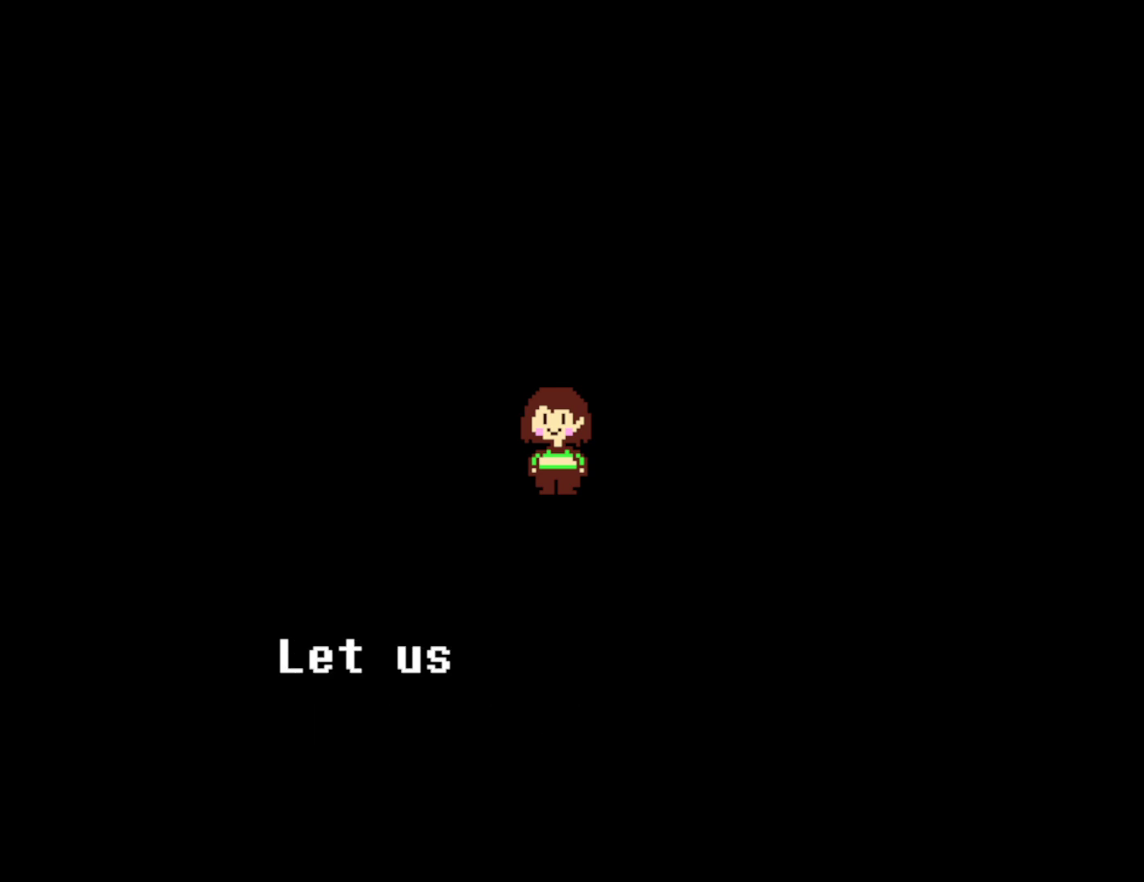
{"keys": [], "events": [[100, "z", "down"], [150, "z", "up"], [434, "z", "down"], [484, "z", "up"]]}
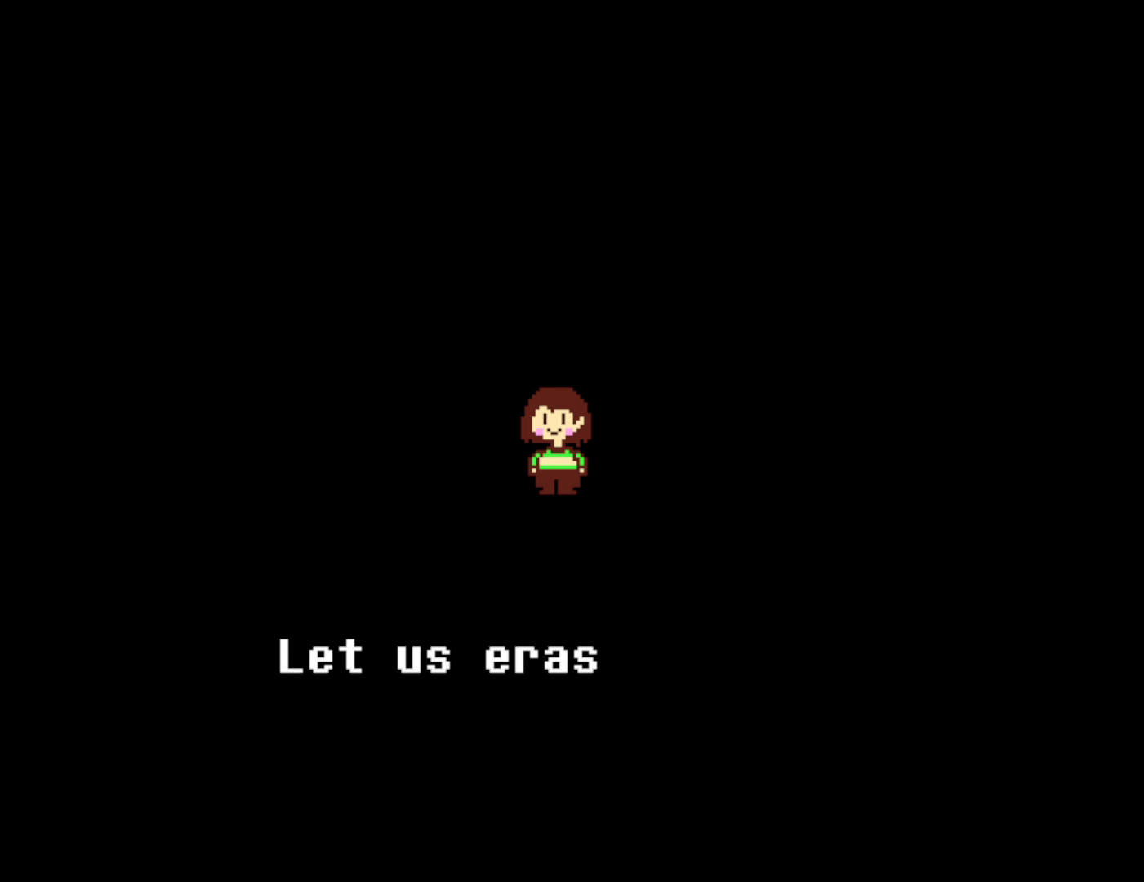
{"keys": [], "events": []}
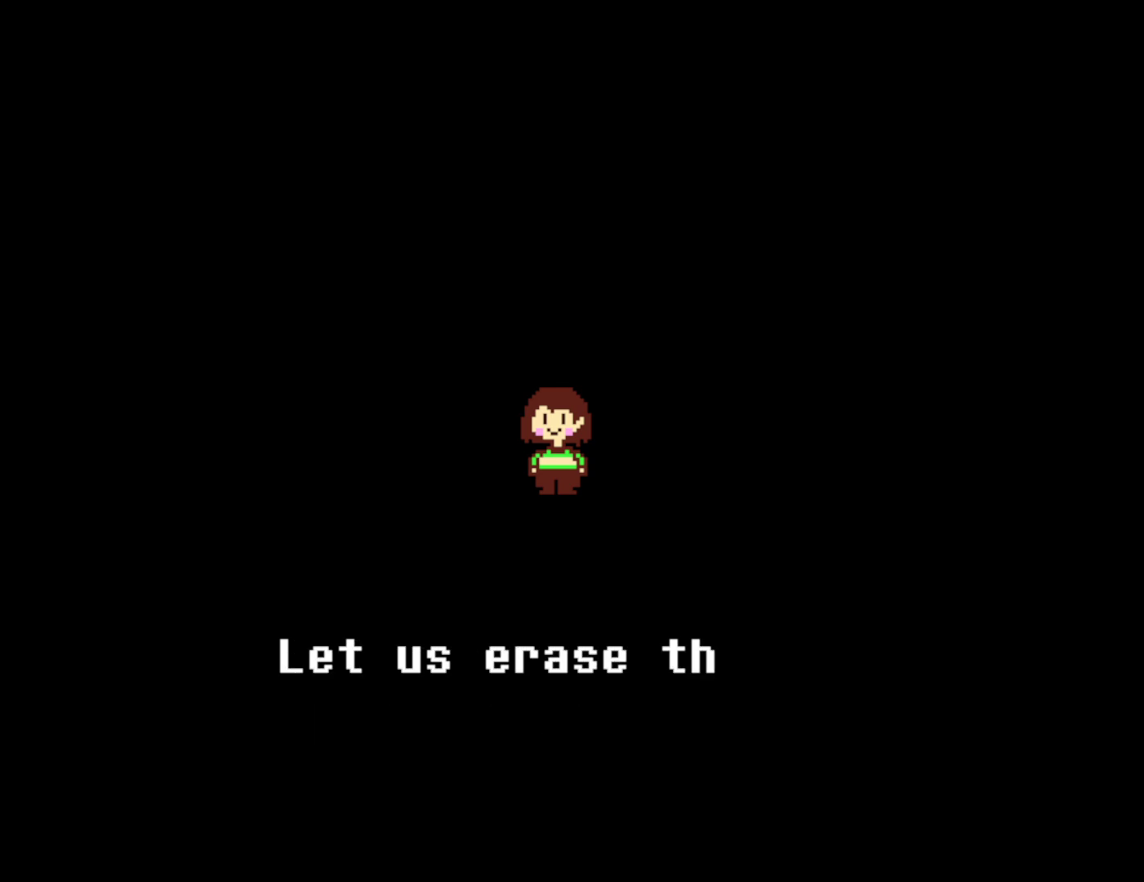
{"keys": [], "events": [[84, "z", "down"], [150, "z", "up"], [234, "z", "down"], [267, "z", "up"], [367, "z", "down"], [417, "z", "up"]]}
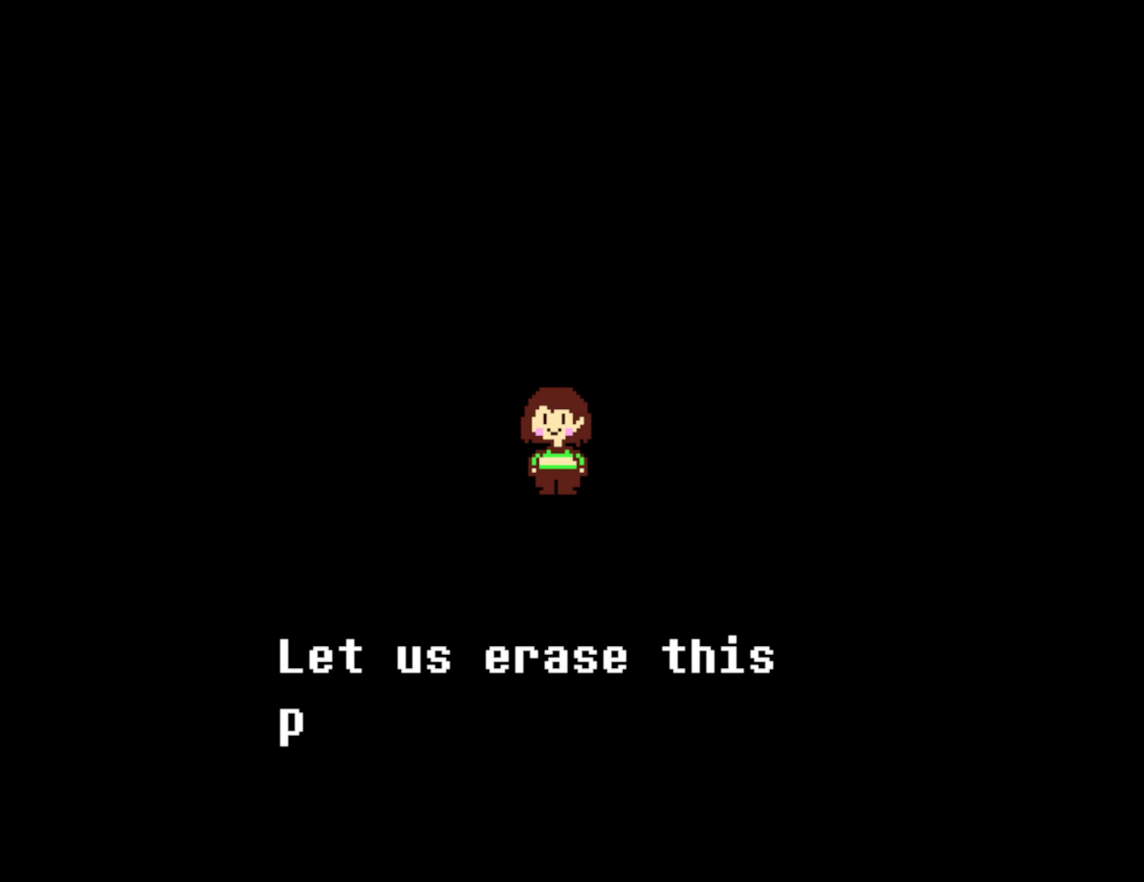
{"keys": ["z"], "events": [[17, "z", "down"], [67, "z", "up"], [167, "z", "down"], [217, "z", "up"], [300, "z", "down"], [350, "z", "up"], [434, "z", "down"]]}
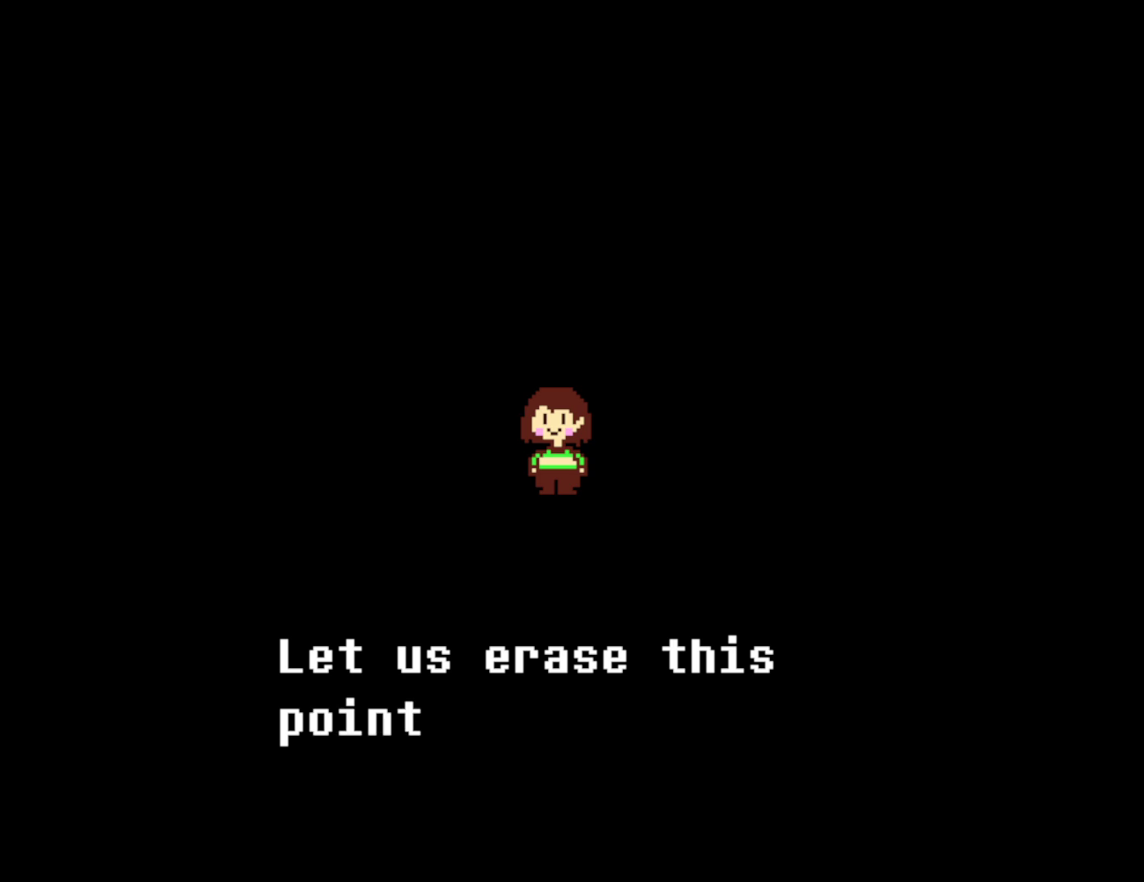
{"keys": ["z"], "events": [[17, "z", "up"], [100, "z", "down"], [150, "z", "up"], [217, "z", "down"], [267, "z", "up"], [350, "z", "down"], [400, "z", "up"], [484, "z", "down"]]}
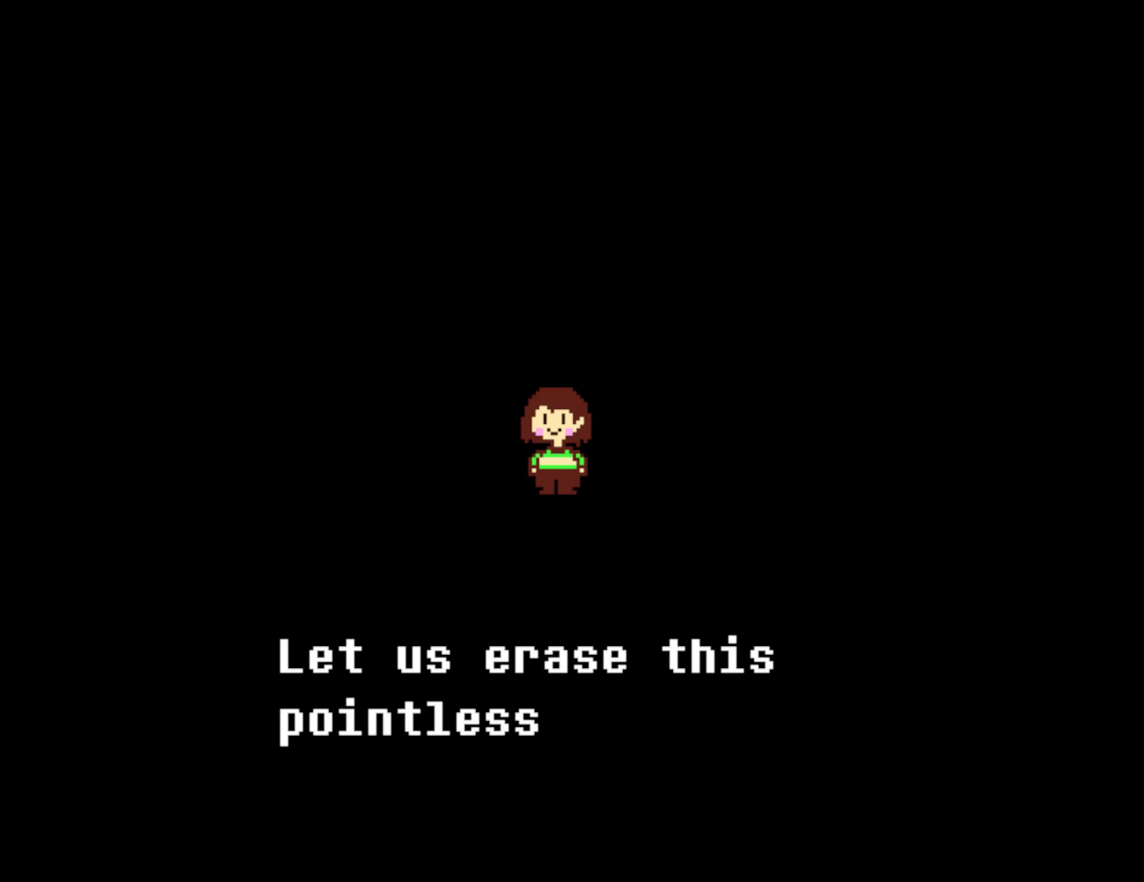
{"keys": [], "events": [[50, "z", "up"], [134, "z", "down"], [184, "z", "up"], [267, "z", "down"], [334, "z", "up"], [417, "z", "down"], [484, "z", "up"]]}
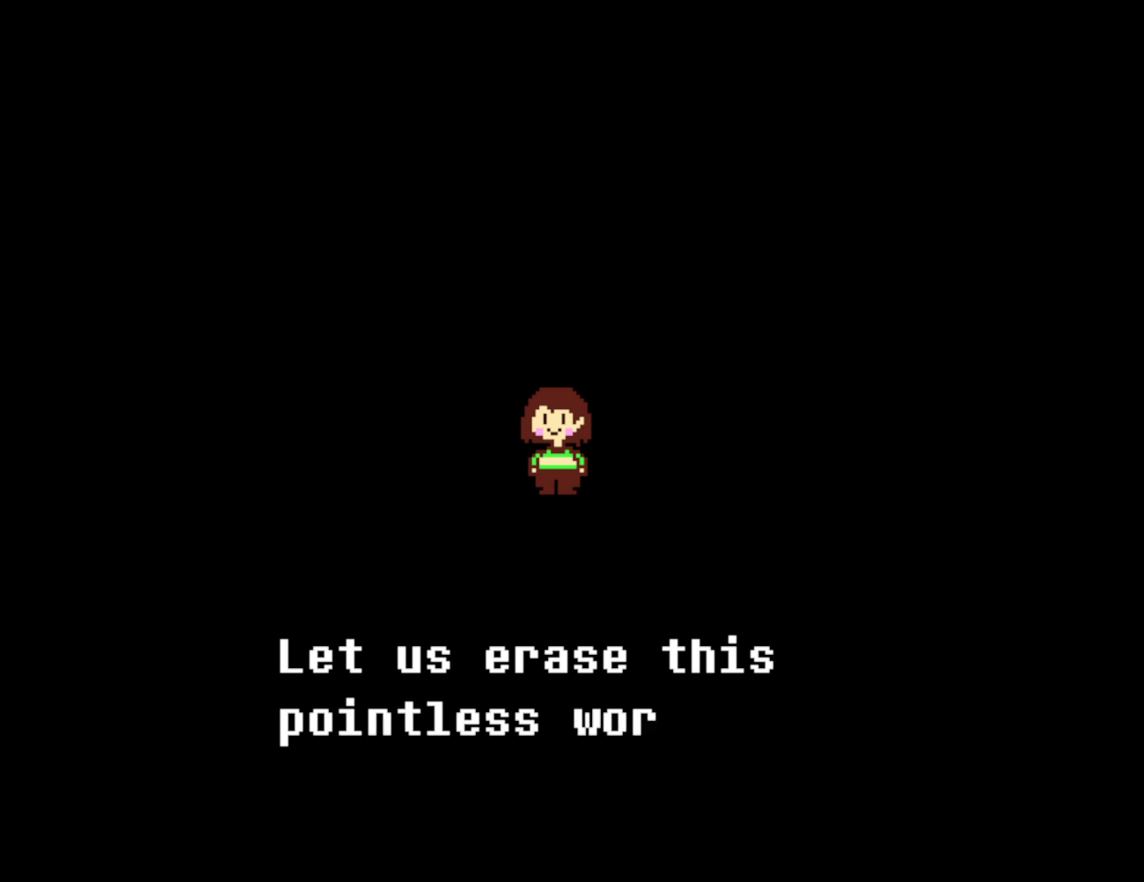
{"keys": ["z"], "events": [[67, "z", "down"], [117, "z", "up"], [200, "z", "down"], [267, "z", "up"], [350, "z", "down"], [400, "z", "up"], [500, "z", "down"]]}
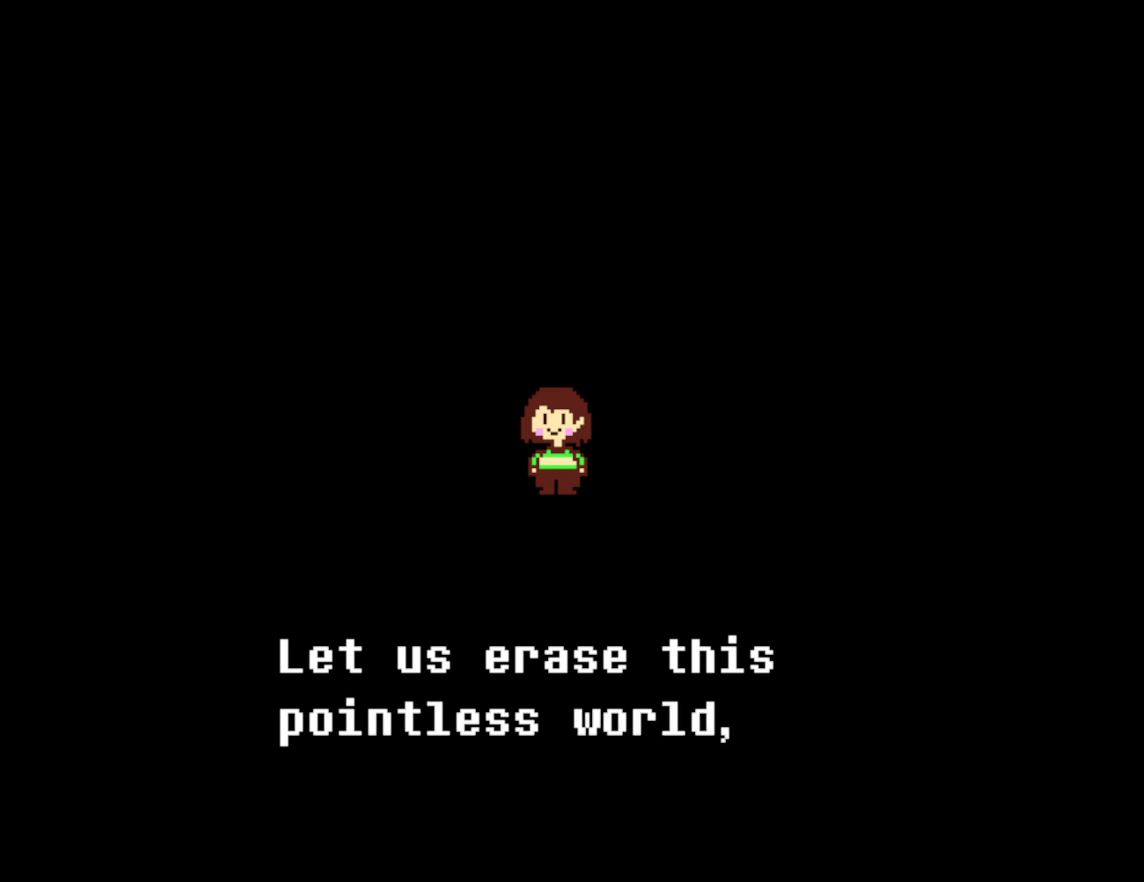
{"keys": [], "events": [[84, "z", "up"], [150, "z", "down"], [217, "z", "up"], [284, "z", "down"], [350, "z", "up"], [417, "z", "down"], [500, "z", "up"]]}
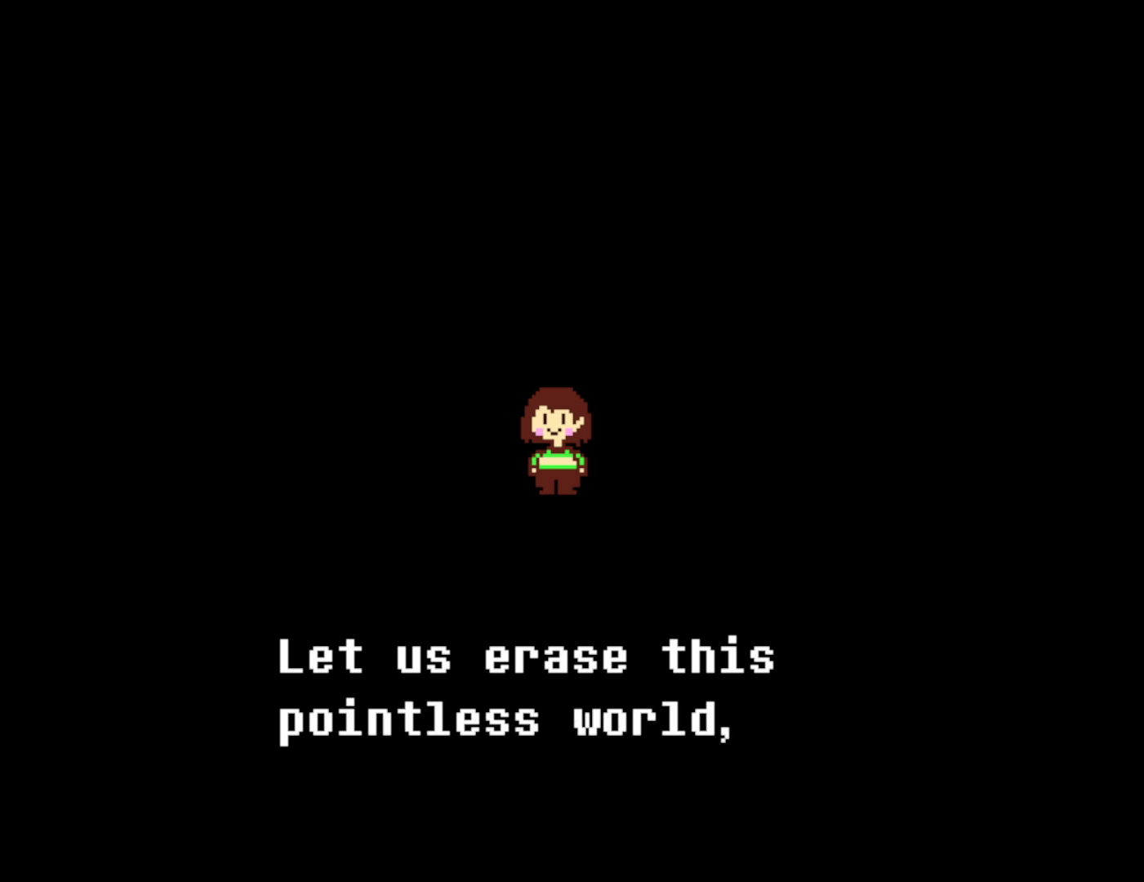
{"keys": [], "events": [[67, "z", "down"], [134, "z", "up"], [217, "z", "down"], [284, "z", "up"], [367, "z", "down"], [434, "z", "up"]]}
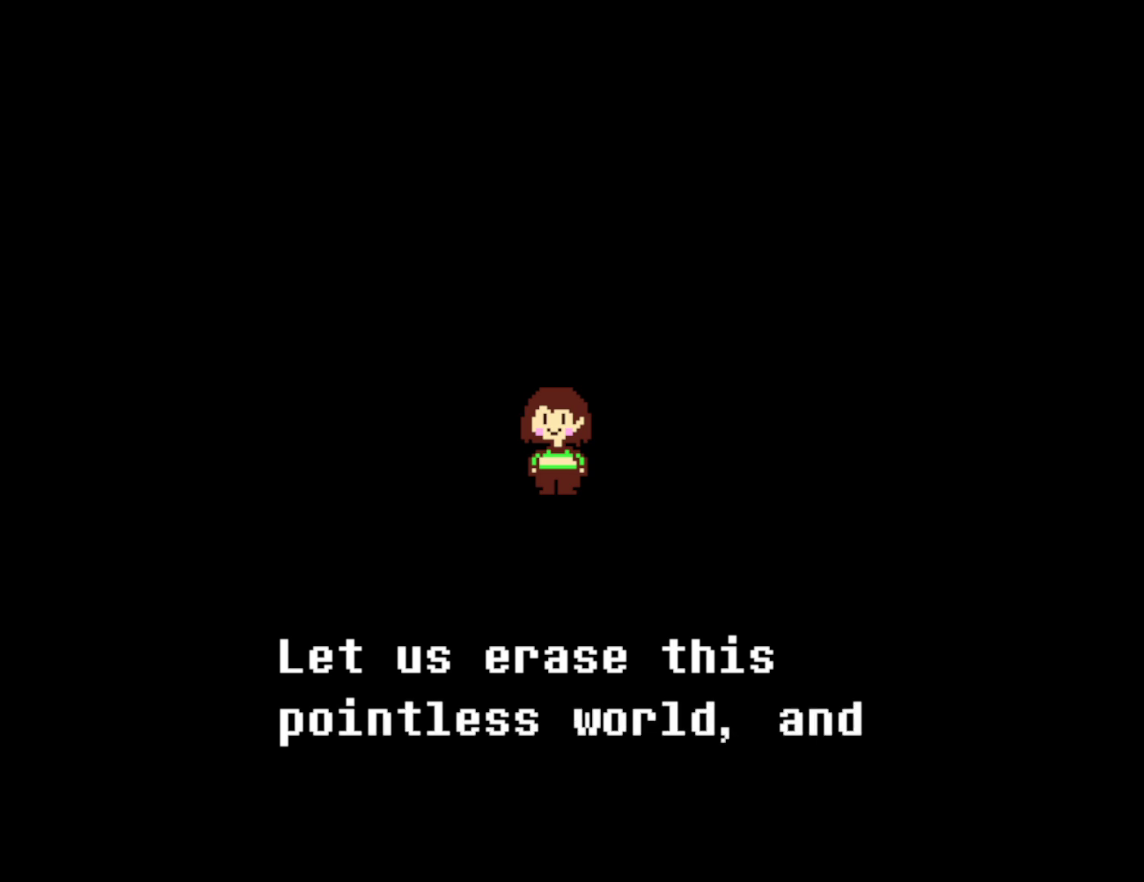
{"keys": ["z"], "events": [[34, "z", "down"], [100, "z", "up"], [184, "z", "down"], [250, "z", "up"], [334, "z", "down"], [400, "z", "up"], [467, "z", "down"]]}
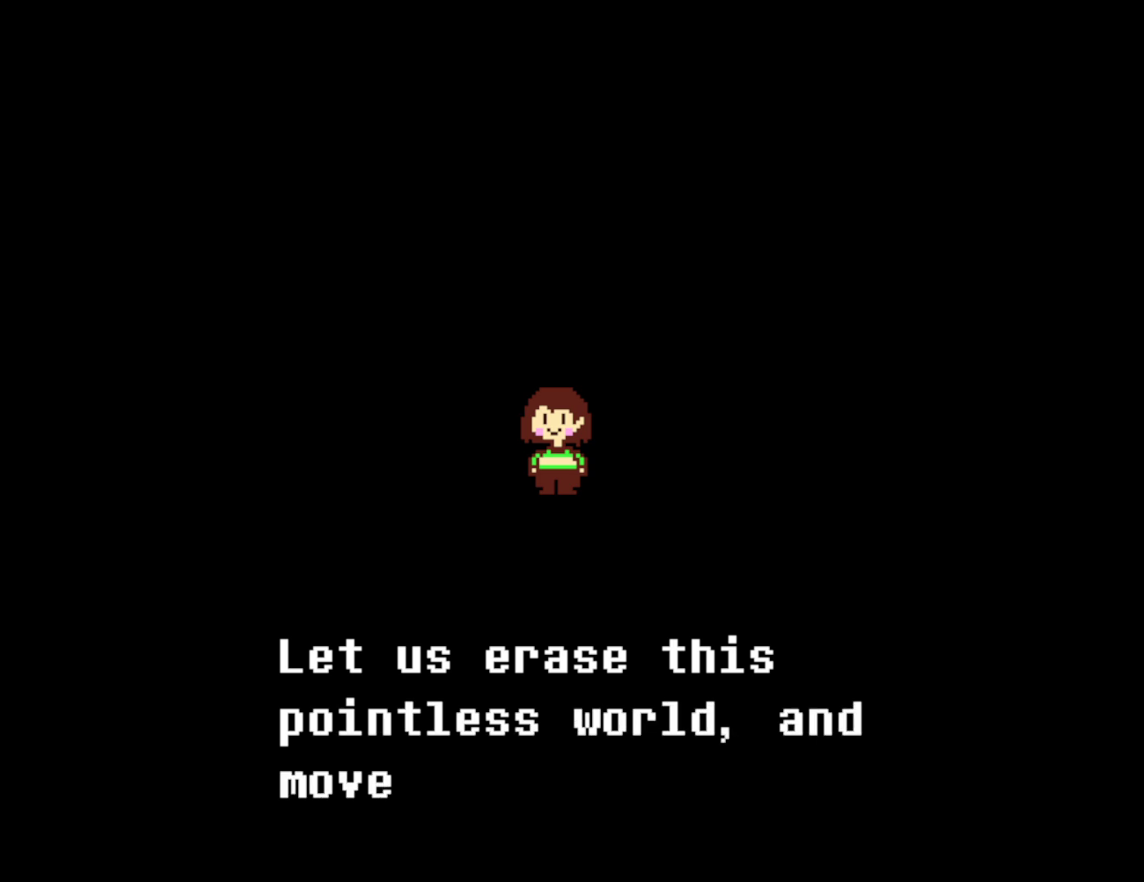
{"keys": [], "events": [[50, "z", "up"], [134, "z", "down"], [200, "z", "up"], [284, "z", "down"], [350, "z", "up"], [417, "z", "down"], [484, "z", "up"]]}
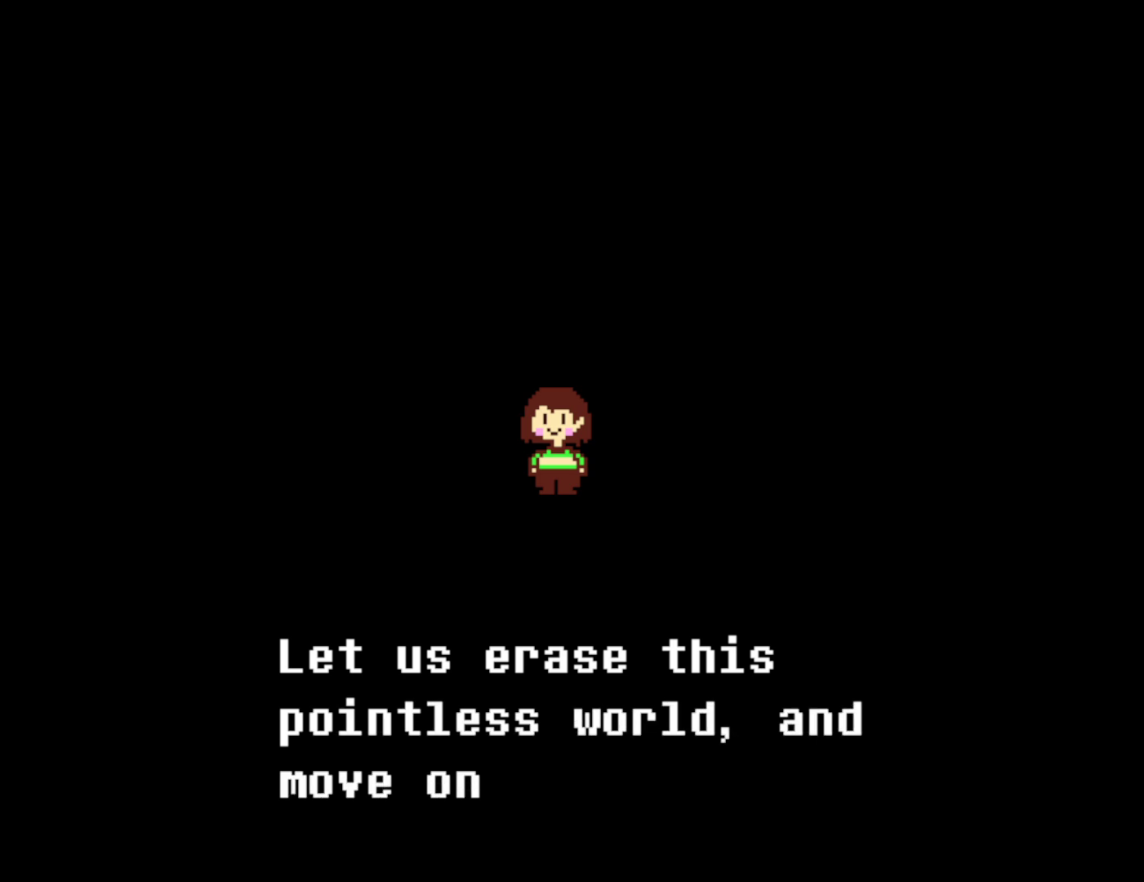
{"keys": ["z"], "events": [[67, "z", "down"], [134, "z", "up"], [217, "z", "down"], [284, "z", "up"], [350, "z", "down"], [417, "z", "up"], [500, "z", "down"]]}
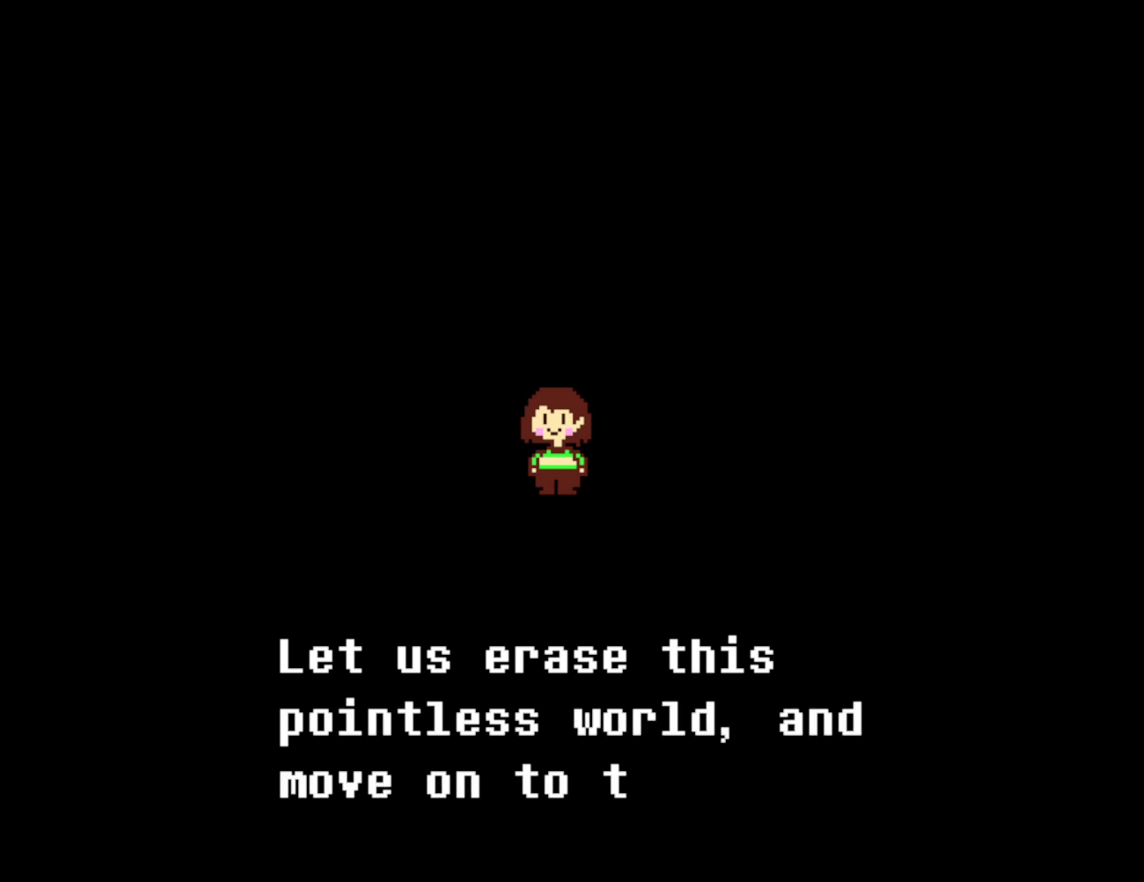
{"keys": [], "events": [[67, "z", "up"], [150, "z", "down"], [200, "z", "up"], [284, "z", "down"], [350, "z", "up"], [434, "z", "down"], [484, "z", "up"]]}
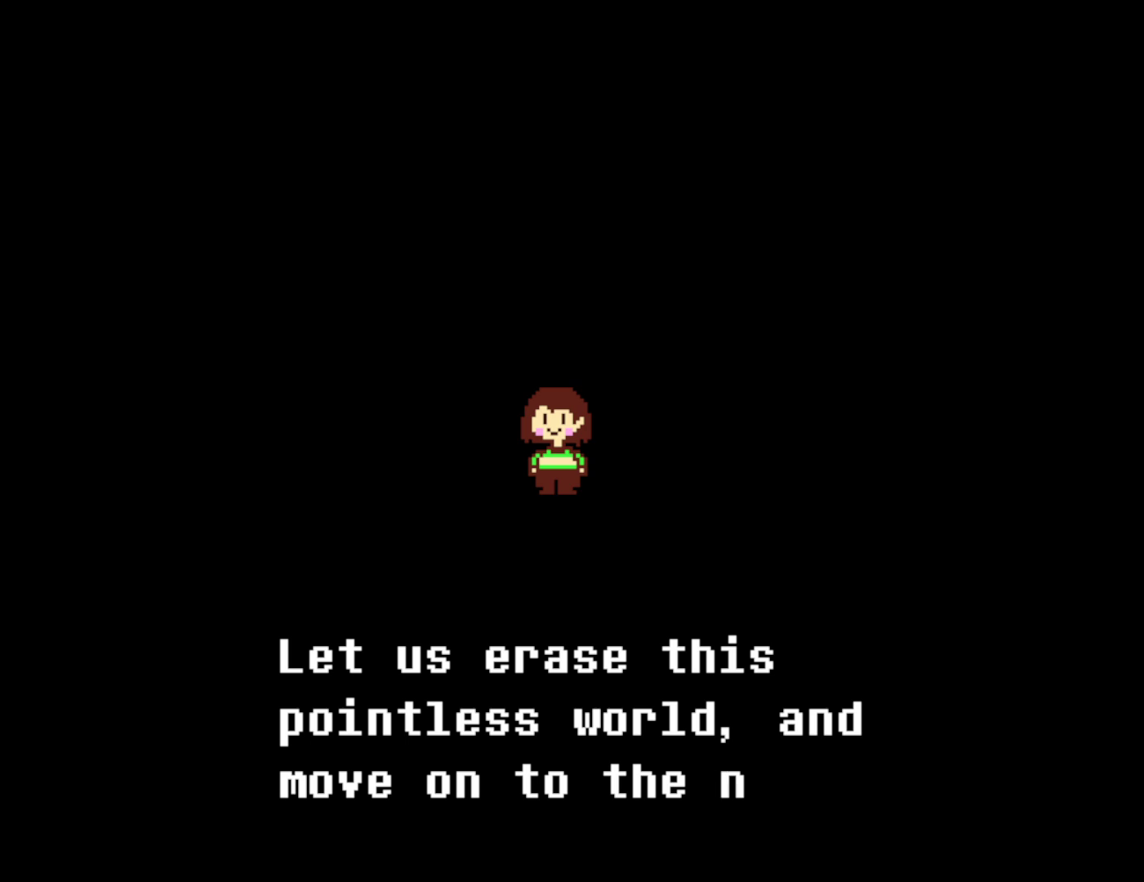
{"keys": ["z"], "events": [[67, "z", "down"], [134, "z", "up"], [200, "z", "down"], [284, "z", "up"], [350, "z", "down"], [417, "z", "up"], [484, "z", "down"]]}
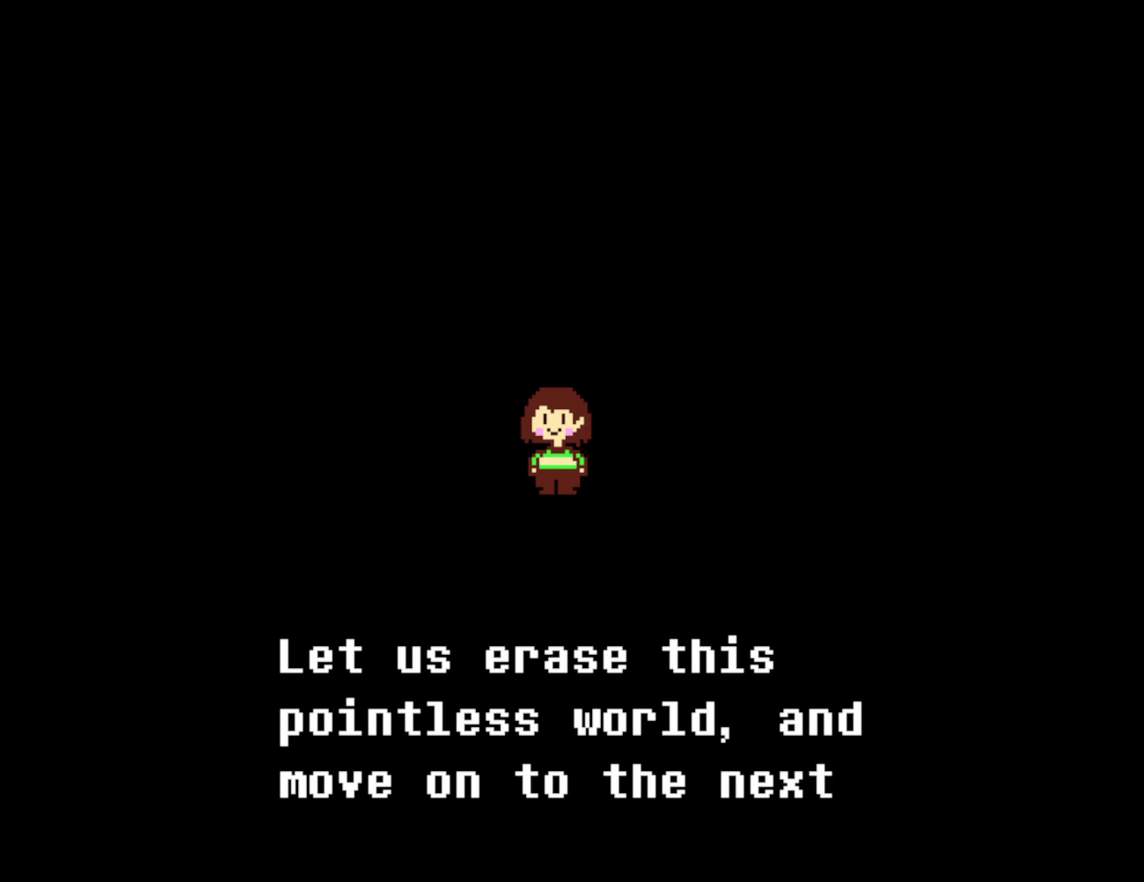
{"keys": [], "events": [[67, "z", "up"], [134, "z", "down"], [200, "z", "up"], [284, "z", "down"], [350, "z", "up"], [434, "z", "down"], [484, "z", "up"]]}
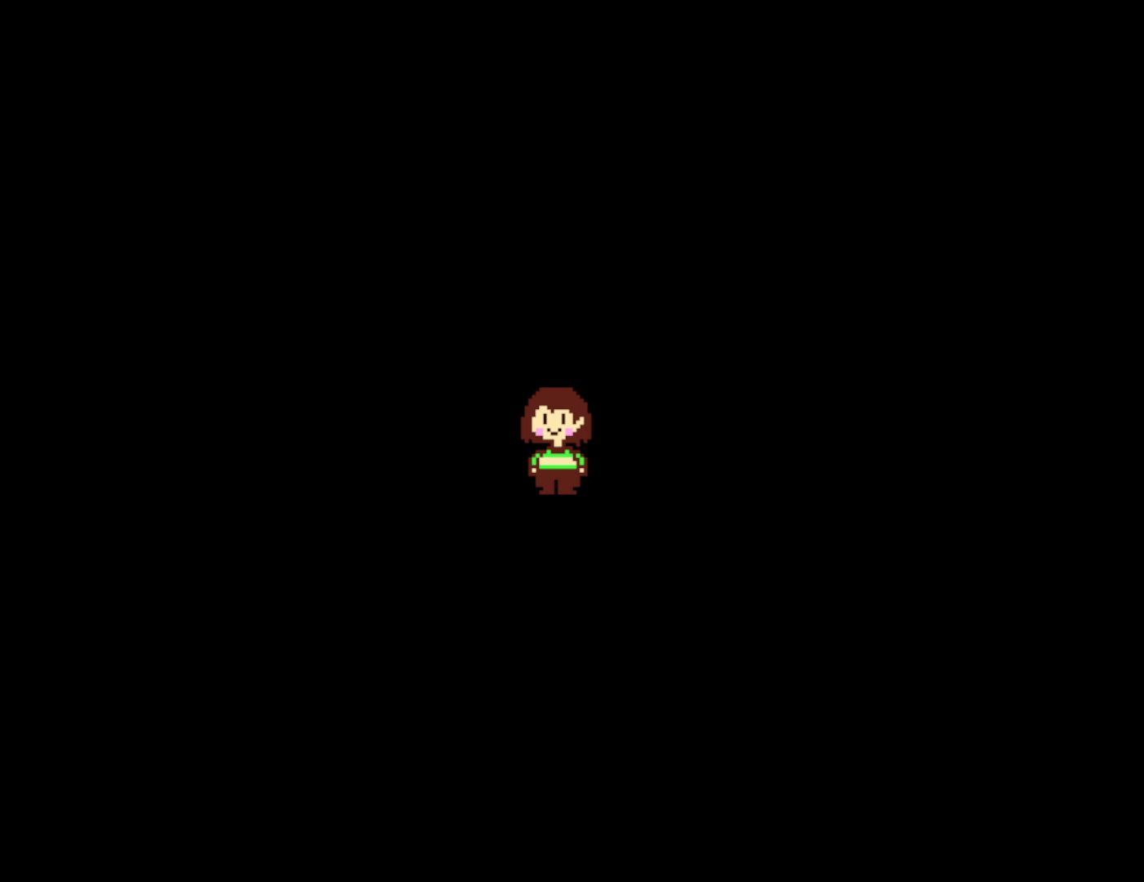
{"keys": ["z"], "events": [[50, "z", "down"], [134, "z", "up"], [217, "z", "down"], [267, "z", "up"], [334, "z", "down"], [417, "z", "up"], [500, "z", "down"]]}
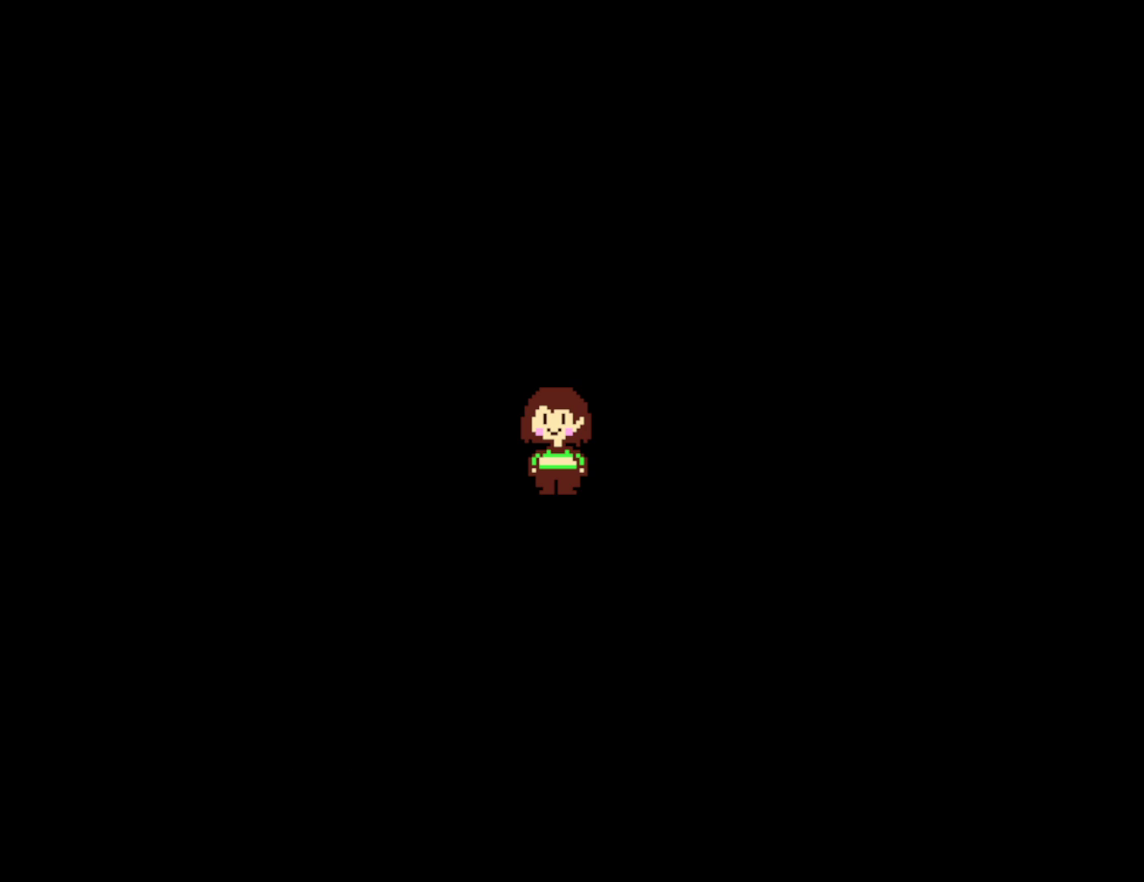
{"keys": ["z"], "events": [[67, "z", "up"], [134, "z", "down"], [200, "z", "up"], [284, "z", "down"], [350, "z", "up"], [434, "z", "down"]]}
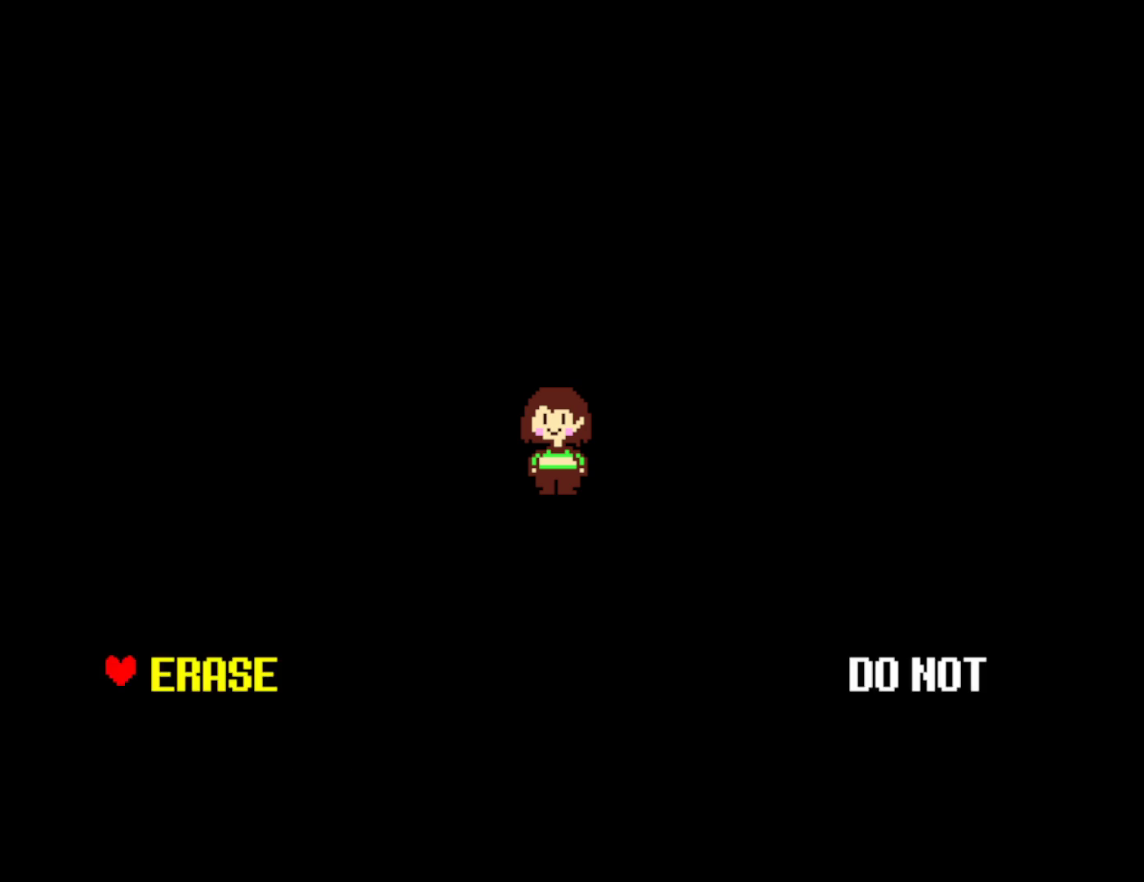
{"keys": [], "events": [[17, "z", "up"], [84, "z", "down"], [167, "z", "up"], [217, "z", "down"], [317, "z", "up"], [367, "z", "down"], [434, "z", "up"]]}